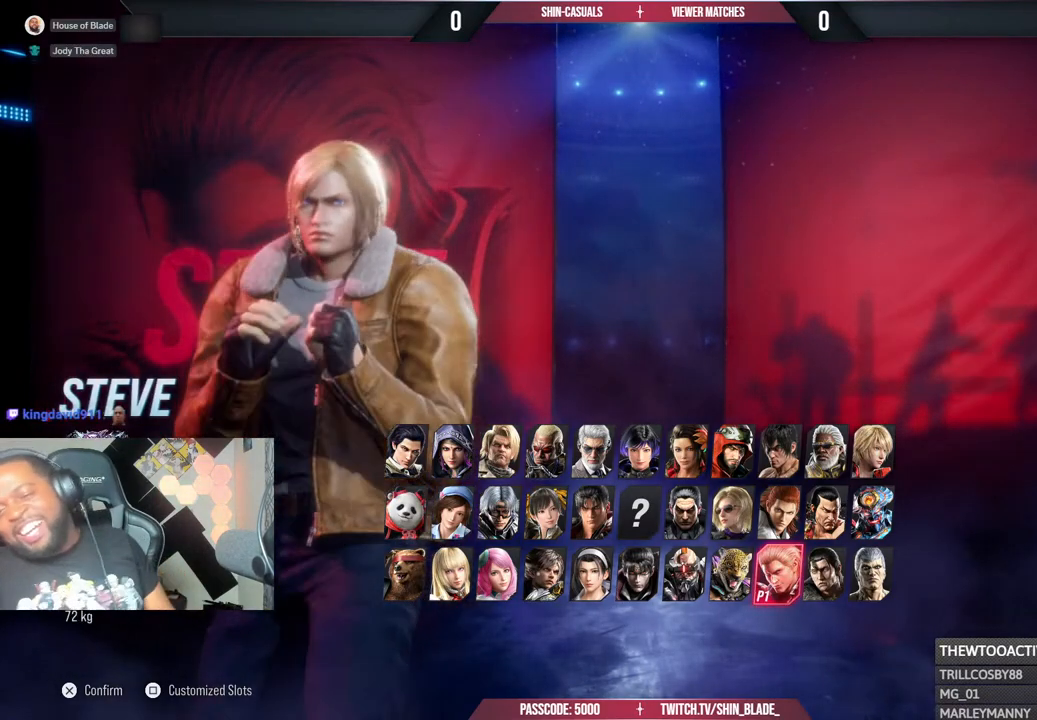
Gameplay with a controller (PlayStation layout); each line is a JSON object with the inputs held at the frame after it. "events" lists button and stick changes between this image and that frame as [ms after this image, input, new state], when the widget could be followed in between.
{"buttons": ["DPAD_LEFT"], "left_stick": "center", "right_stick": "center", "events": [[417, "DPAD_LEFT", "down"]]}
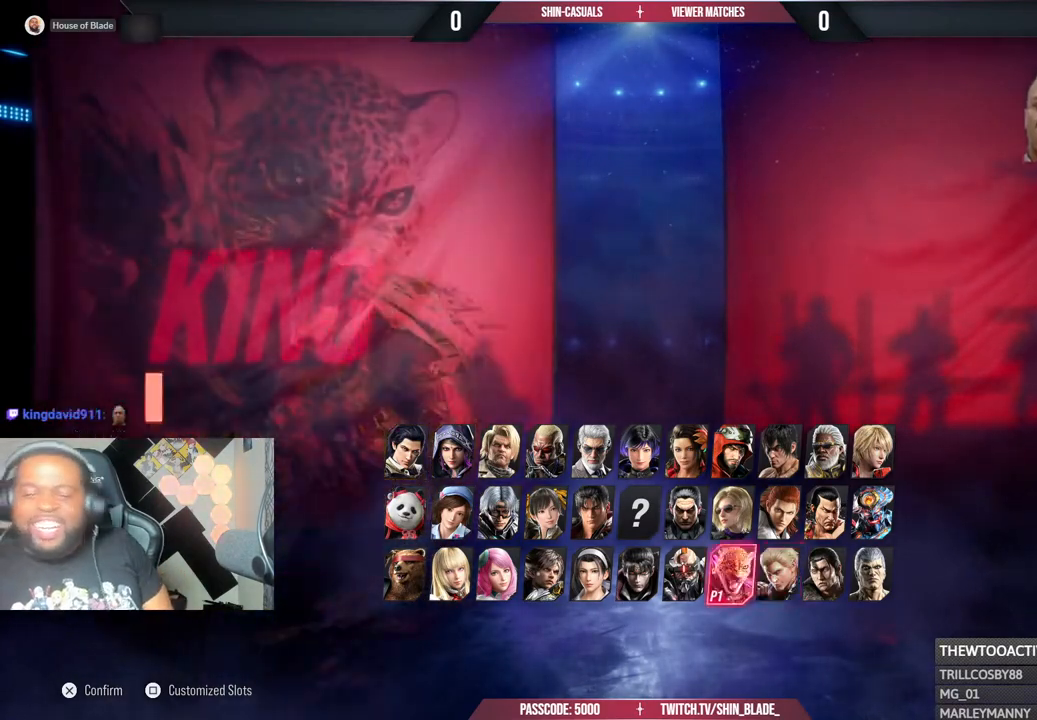
{"buttons": ["DPAD_LEFT"], "left_stick": "center", "right_stick": "center", "events": [[17, "DPAD_LEFT", "up"], [83, "DPAD_LEFT", "down"], [167, "DPAD_LEFT", "up"], [233, "DPAD_LEFT", "down"], [300, "DPAD_LEFT", "up"], [350, "DPAD_LEFT", "down"], [450, "DPAD_LEFT", "up"], [500, "DPAD_LEFT", "down"]]}
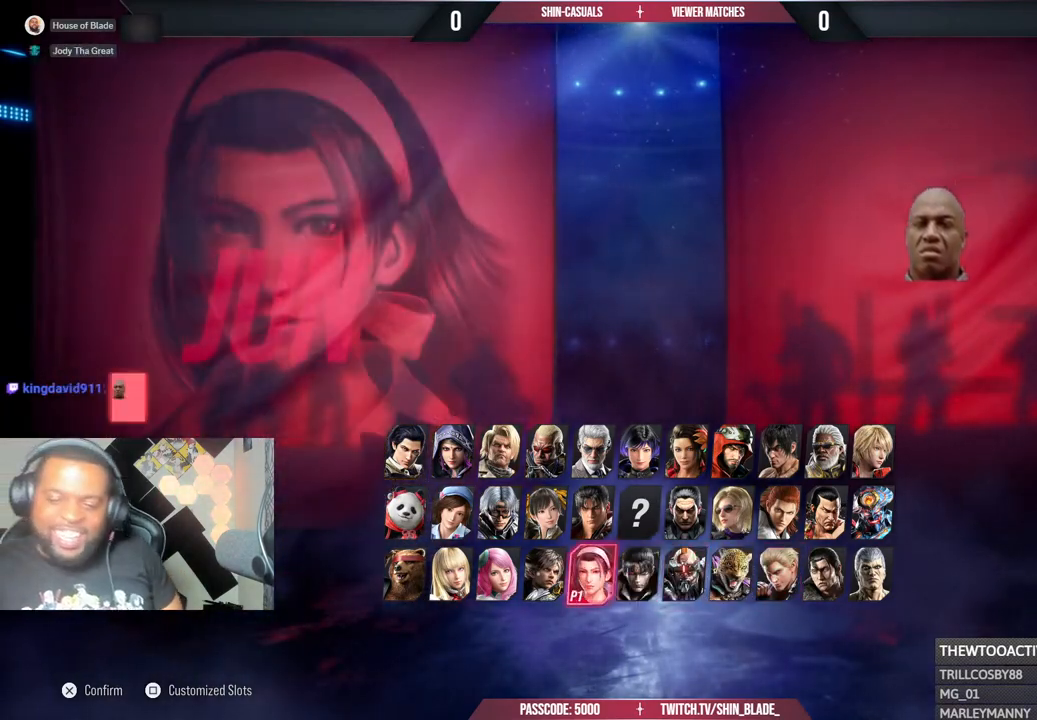
{"buttons": ["DPAD_RIGHT"], "left_stick": "center", "right_stick": "center", "events": [[83, "DPAD_LEFT", "up"], [167, "DPAD_LEFT", "down"], [217, "DPAD_LEFT", "up"], [350, "DPAD_UP", "down"], [450, "DPAD_UP", "up"], [500, "DPAD_RIGHT", "down"]]}
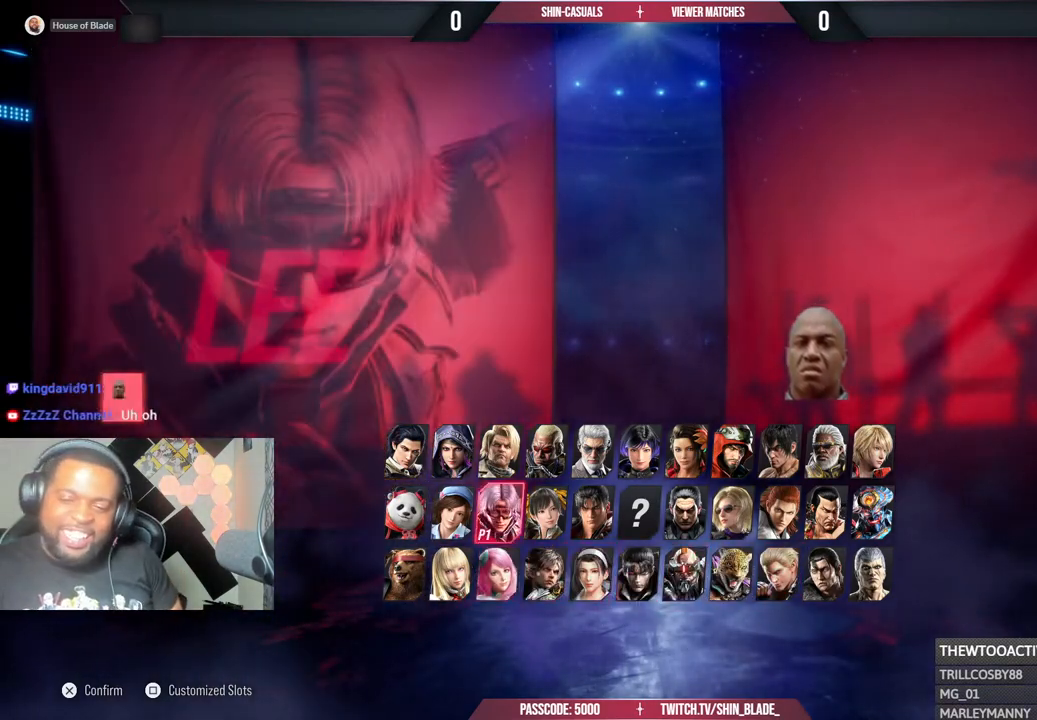
{"buttons": ["DPAD_RIGHT"], "left_stick": "center", "right_stick": "center", "events": [[100, "DPAD_RIGHT", "up"], [183, "DPAD_RIGHT", "down"], [250, "DPAD_RIGHT", "up"], [333, "DPAD_RIGHT", "down"], [417, "DPAD_RIGHT", "up"], [483, "DPAD_RIGHT", "down"]]}
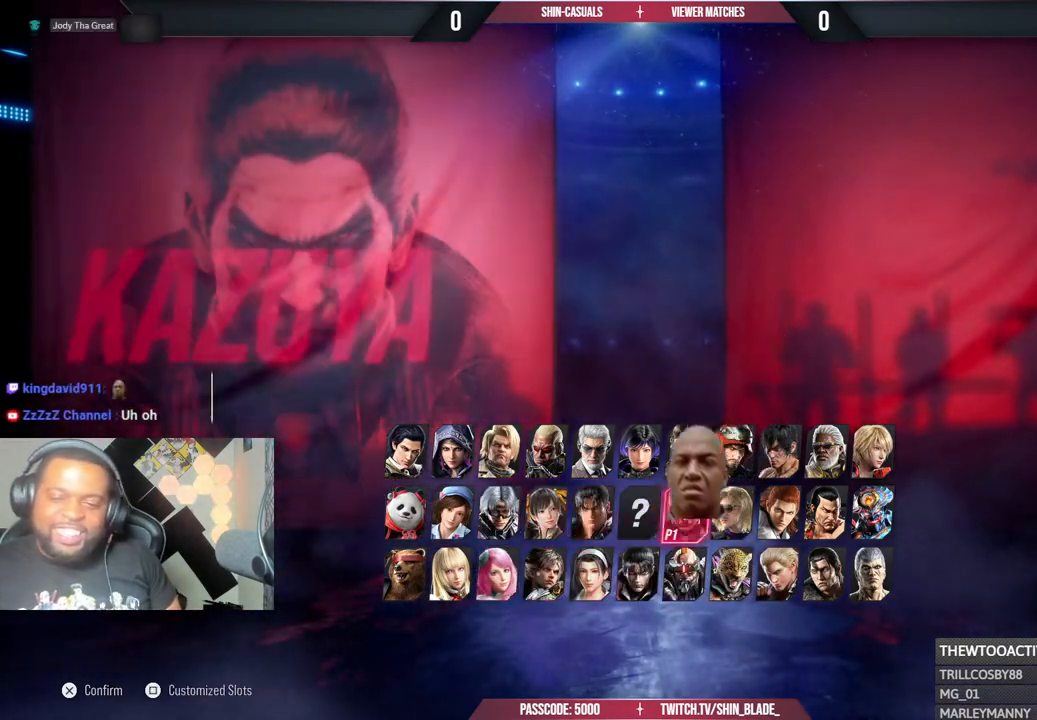
{"buttons": [], "left_stick": "center", "right_stick": "center", "events": [[33, "DPAD_RIGHT", "up"], [133, "DPAD_RIGHT", "down"], [183, "DPAD_RIGHT", "up"], [333, "DPAD_DOWN", "down"], [433, "DPAD_DOWN", "up"]]}
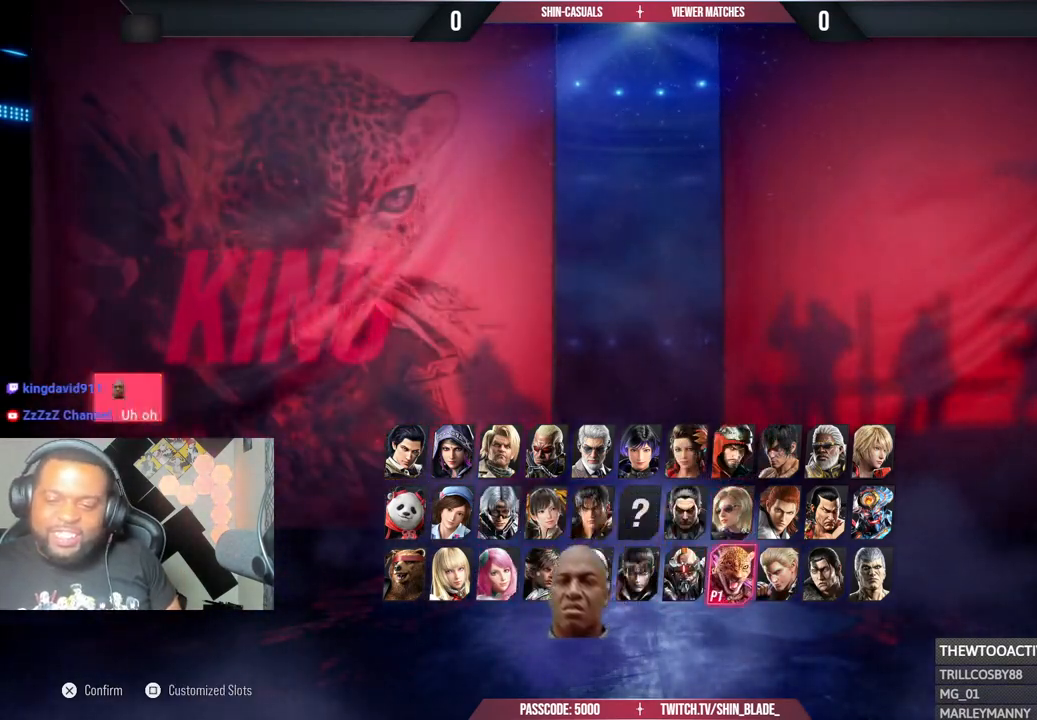
{"buttons": ["DPAD_LEFT"], "left_stick": "center", "right_stick": "center", "events": [[33, "DPAD_RIGHT", "down"], [100, "DPAD_RIGHT", "up"], [183, "DPAD_RIGHT", "down"], [250, "DPAD_RIGHT", "up"], [317, "DPAD_UP", "down"], [400, "DPAD_UP", "up"], [467, "DPAD_LEFT", "down"]]}
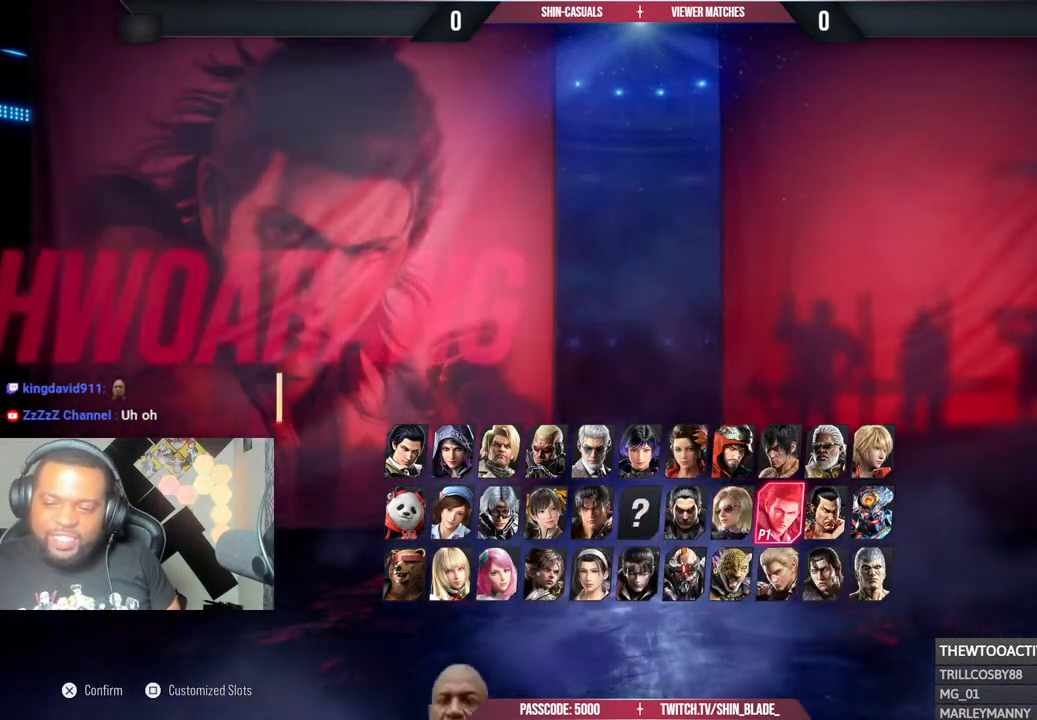
{"buttons": [], "left_stick": "center", "right_stick": "center", "events": [[33, "DPAD_LEFT", "up"], [117, "DPAD_LEFT", "down"], [200, "DPAD_LEFT", "up"], [267, "DPAD_DOWN", "down"], [333, "DPAD_DOWN", "up"], [350, "DPAD_LEFT", "down"], [417, "DPAD_LEFT", "up"]]}
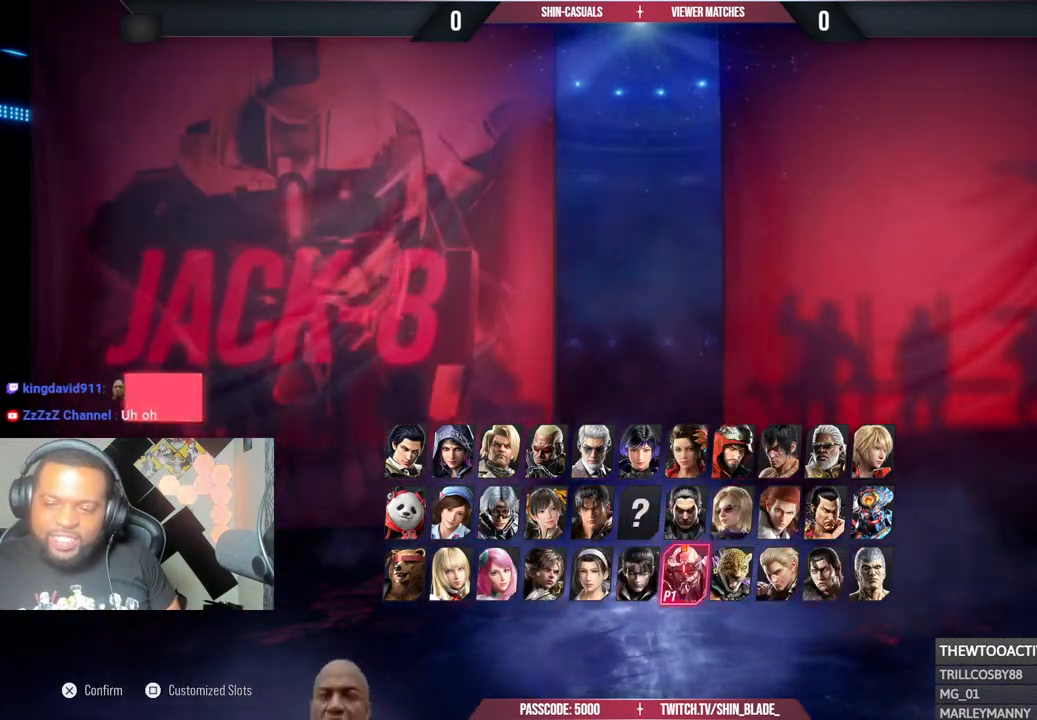
{"buttons": [], "left_stick": "center", "right_stick": "center", "events": [[50, "DPAD_RIGHT", "down"], [133, "DPAD_RIGHT", "up"], [233, "DPAD_UP", "down"], [317, "DPAD_UP", "up"], [400, "DPAD_RIGHT", "down"], [483, "DPAD_RIGHT", "up"]]}
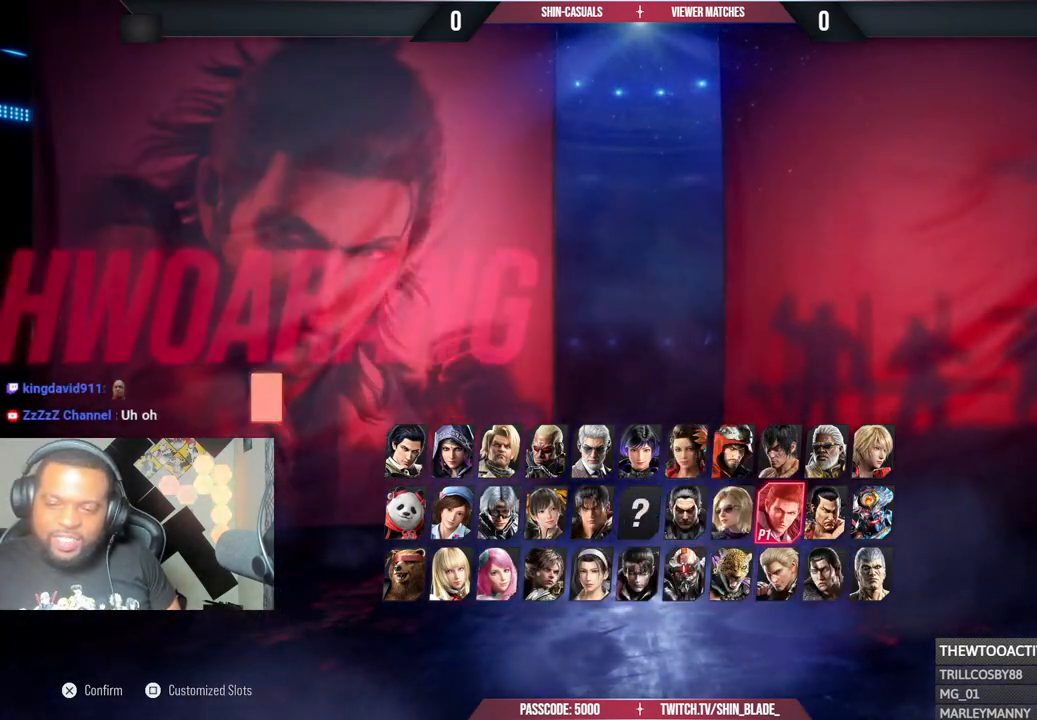
{"buttons": [], "left_stick": "center", "right_stick": "center", "events": [[50, "DPAD_DOWN", "down"], [117, "DPAD_DOWN", "up"], [150, "DPAD_LEFT", "down"], [250, "DPAD_LEFT", "up"]]}
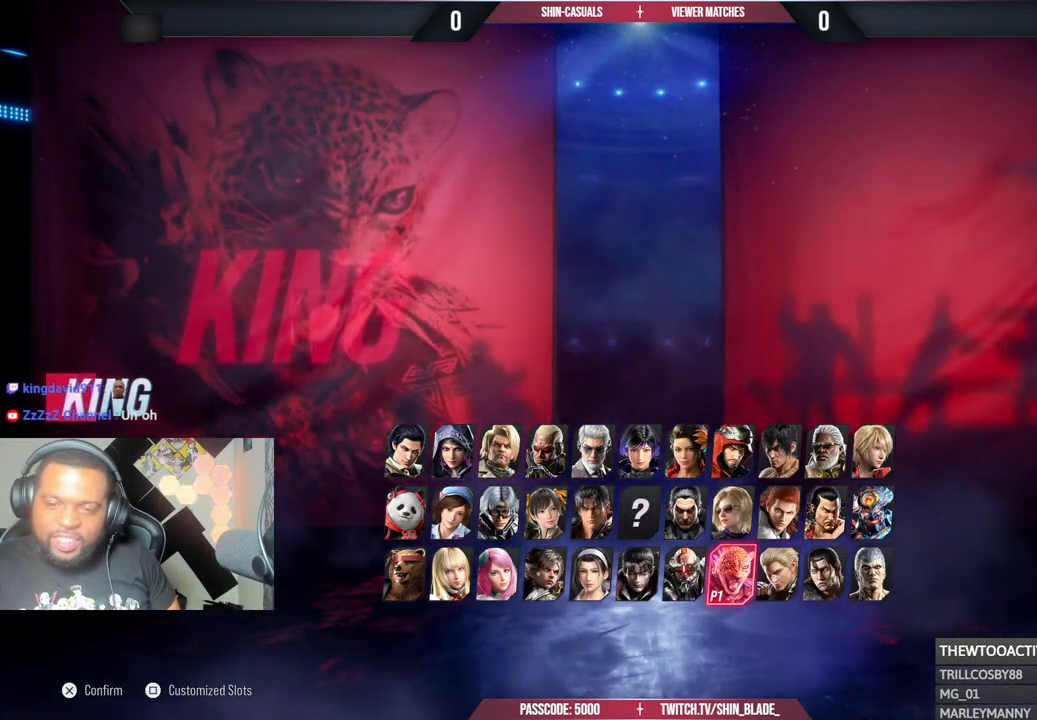
{"buttons": ["DPAD_RIGHT"], "left_stick": "center", "right_stick": "center", "events": [[167, "SQUARE", "down"], [283, "DPAD_RIGHT", "down"], [283, "SQUARE", "up"], [350, "DPAD_RIGHT", "up"], [433, "DPAD_RIGHT", "down"]]}
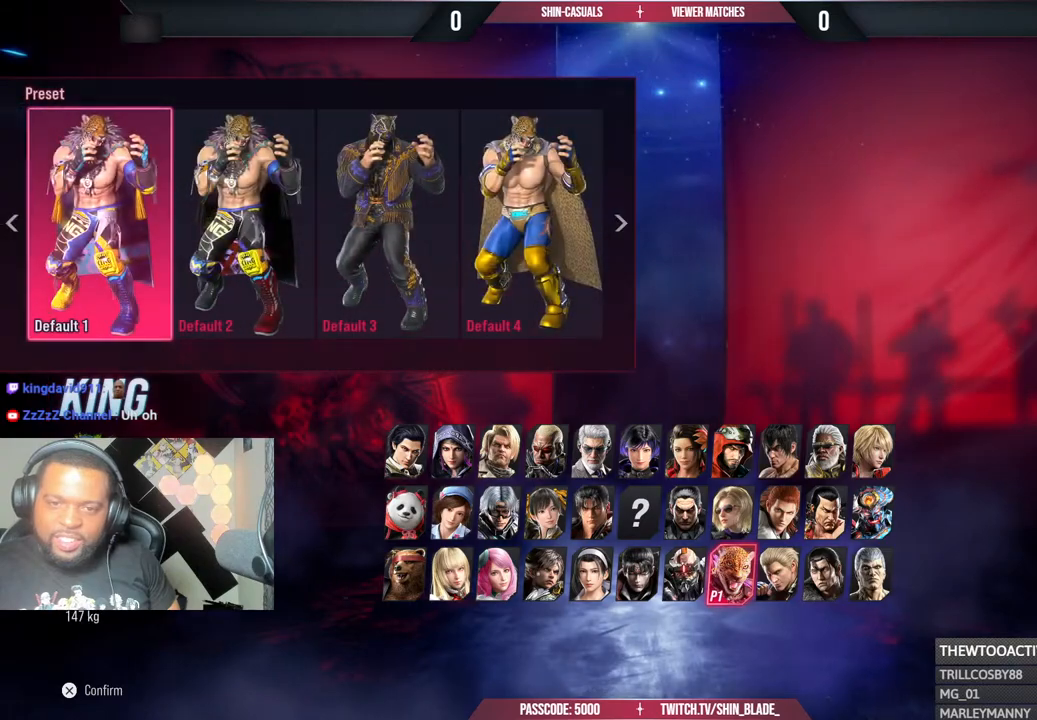
{"buttons": [], "left_stick": "center", "right_stick": "center", "events": [[17, "DPAD_RIGHT", "up"], [83, "DPAD_RIGHT", "down"], [167, "DPAD_RIGHT", "up"], [233, "DPAD_RIGHT", "down"], [333, "DPAD_RIGHT", "up"], [383, "DPAD_RIGHT", "down"], [483, "DPAD_RIGHT", "up"]]}
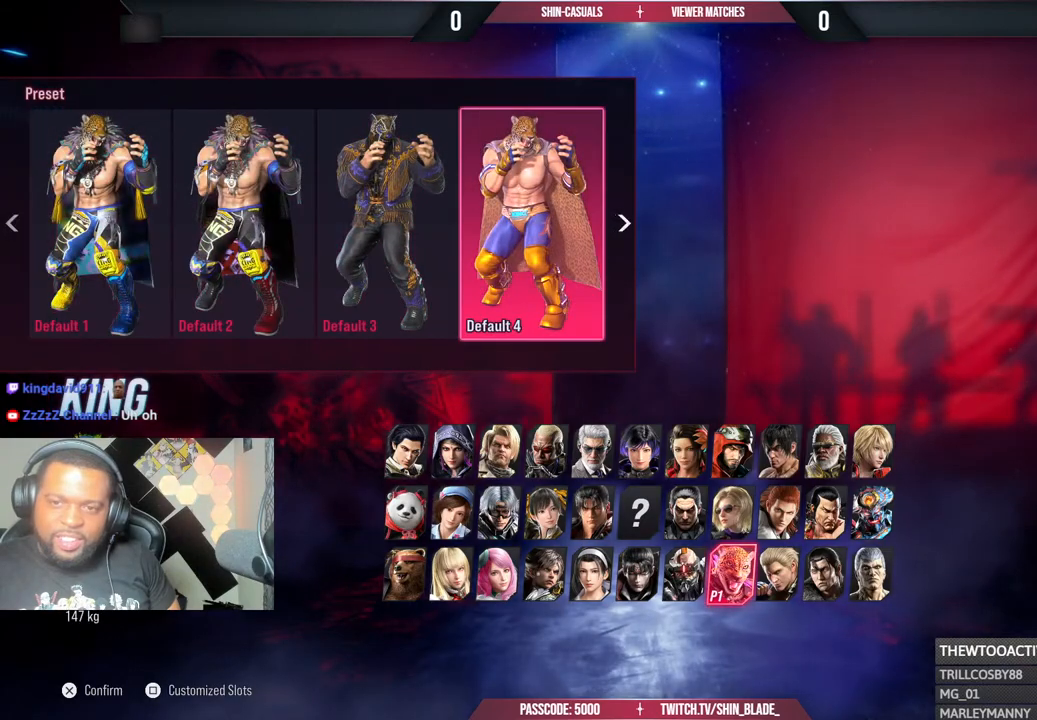
{"buttons": [], "left_stick": "center", "right_stick": "center", "events": [[117, "DPAD_LEFT", "down"], [200, "DPAD_LEFT", "up"], [283, "DPAD_LEFT", "down"], [350, "DPAD_LEFT", "up"]]}
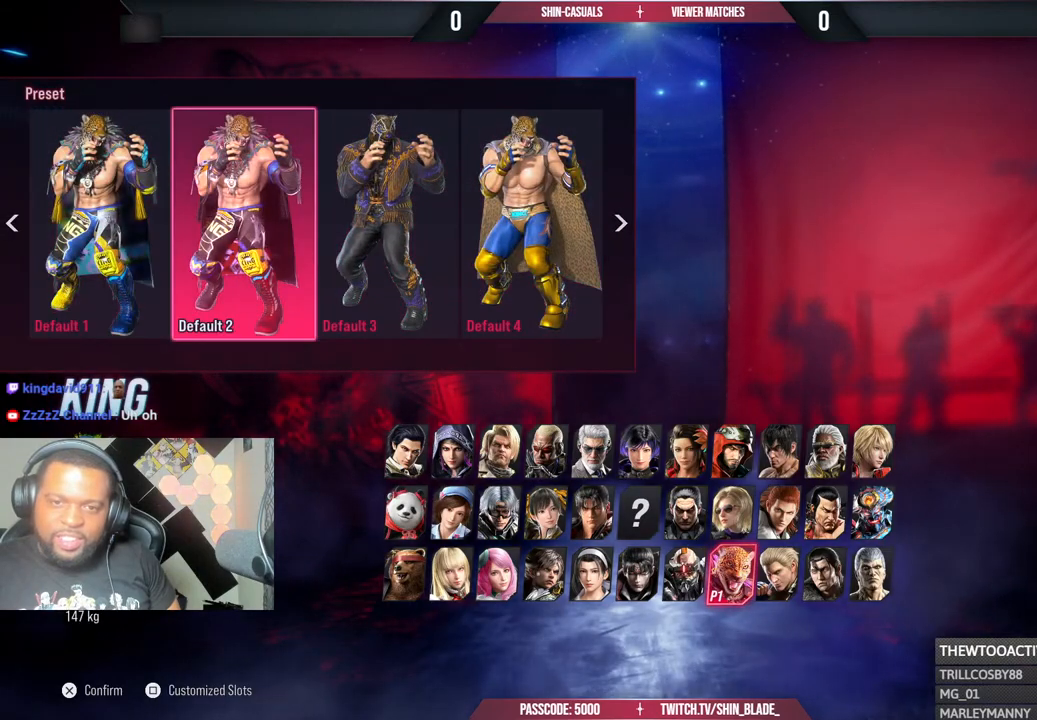
{"buttons": [], "left_stick": "center", "right_stick": "center", "events": [[50, "DPAD_RIGHT", "down"], [100, "DPAD_RIGHT", "up"], [233, "DPAD_LEFT", "down"], [300, "DPAD_LEFT", "up"], [350, "CROSS", "down"], [467, "CROSS", "up"]]}
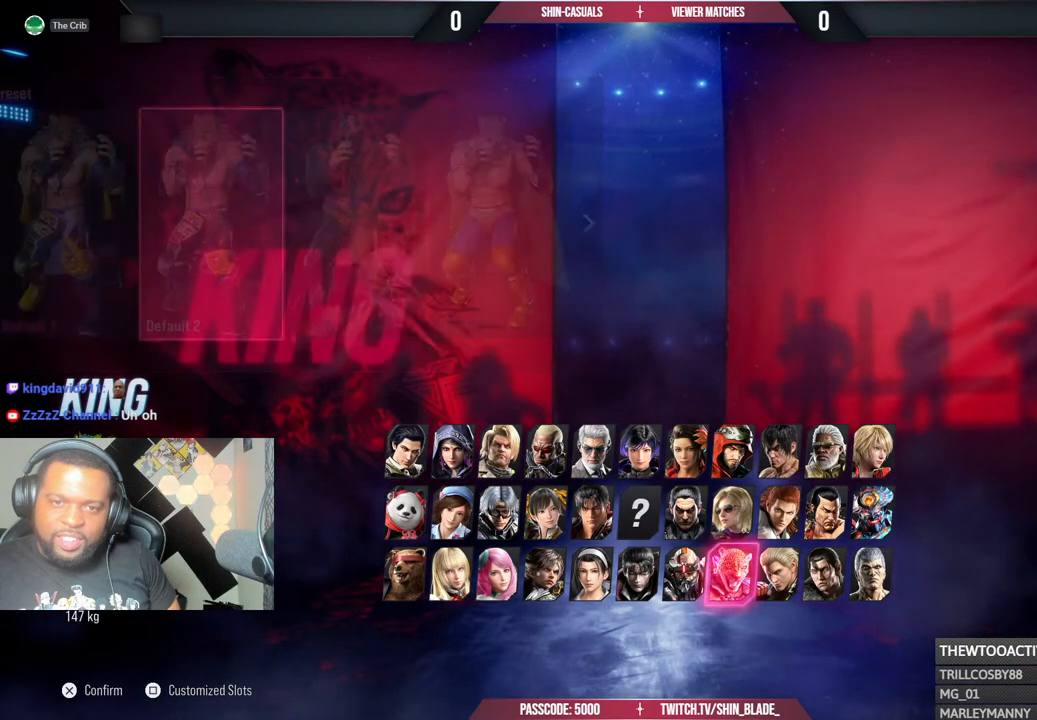
{"buttons": [], "left_stick": "center", "right_stick": "center", "events": []}
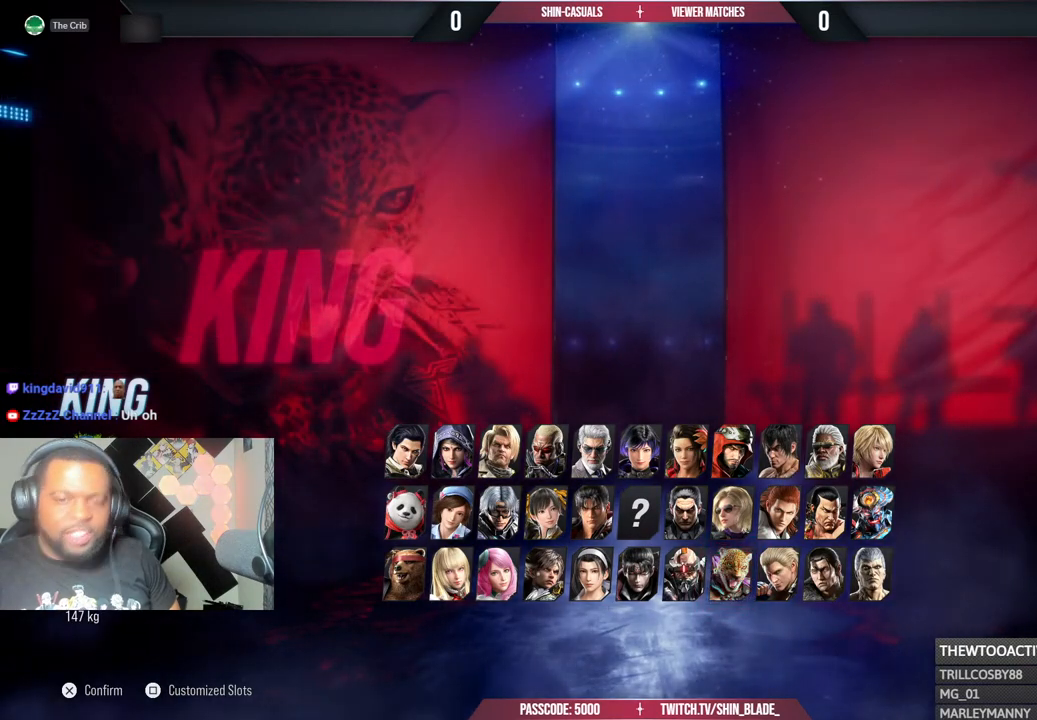
{"buttons": [], "left_stick": "center", "right_stick": "center", "events": []}
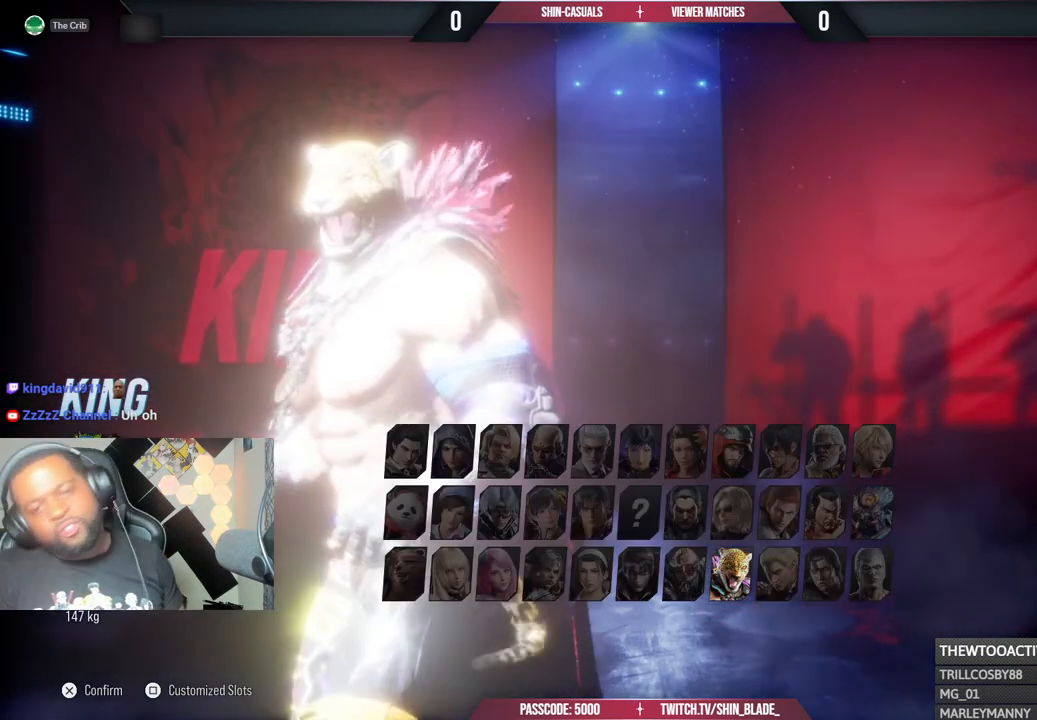
{"buttons": [], "left_stick": "center", "right_stick": "center", "events": []}
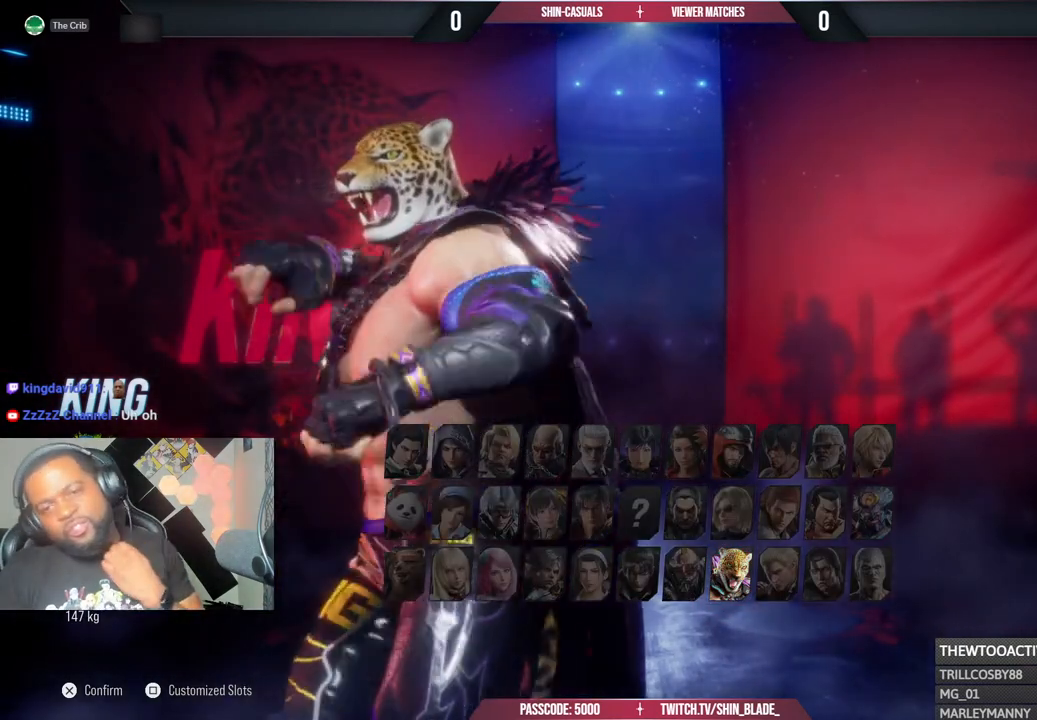
{"buttons": [], "left_stick": "center", "right_stick": "center", "events": []}
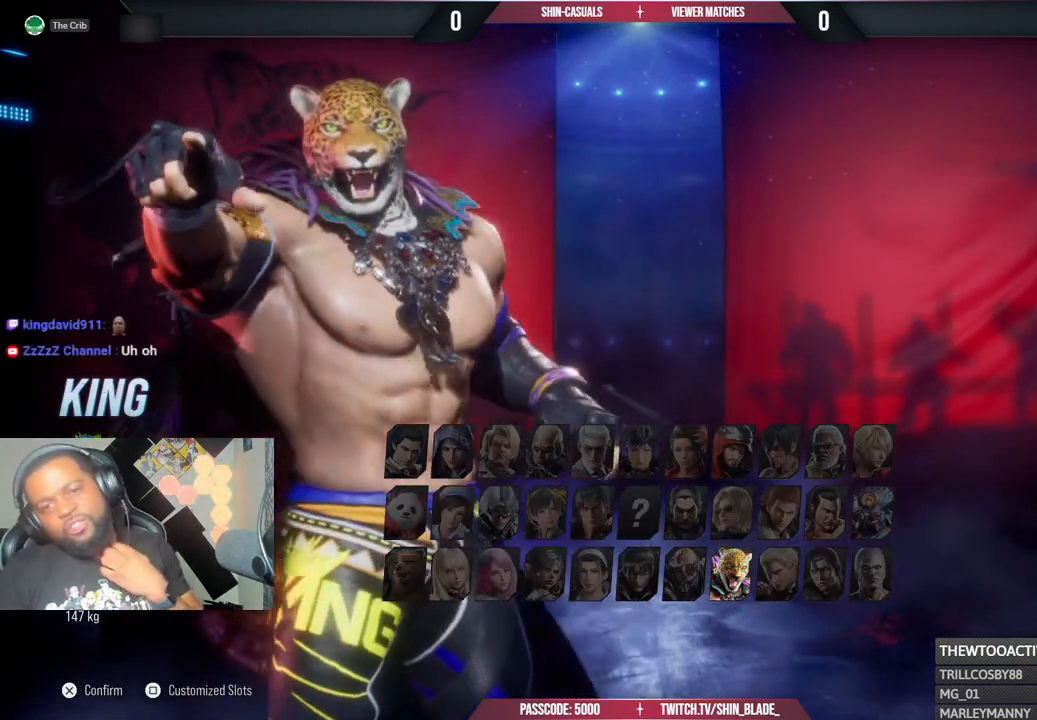
{"buttons": ["CROSS"], "left_stick": "center", "right_stick": "center", "events": [[17, "CROSS", "down"], [150, "CROSS", "up"], [233, "CROSS", "down"], [333, "CROSS", "up"], [417, "CROSS", "down"]]}
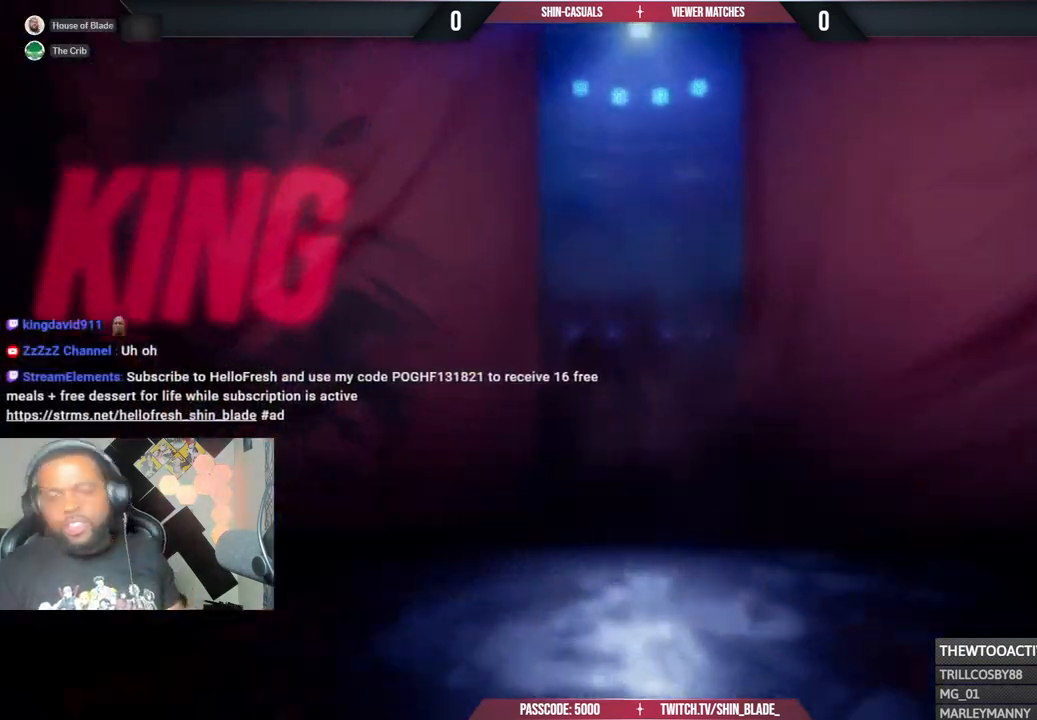
{"buttons": [], "left_stick": "center", "right_stick": "center", "events": [[50, "CROSS", "up"], [133, "CROSS", "down"], [267, "CROSS", "up"], [350, "CROSS", "down"], [467, "CROSS", "up"]]}
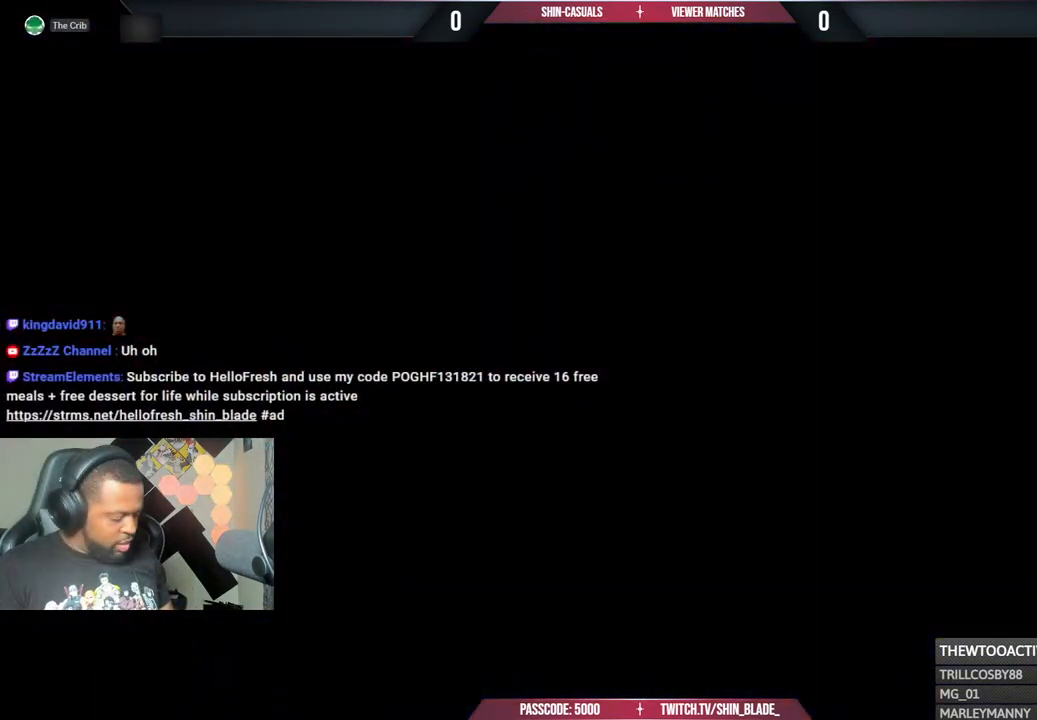
{"buttons": ["CROSS"], "left_stick": "center", "right_stick": "center", "events": [[67, "CROSS", "down"], [183, "CROSS", "up"], [267, "CROSS", "down"], [400, "CROSS", "up"], [467, "CROSS", "down"]]}
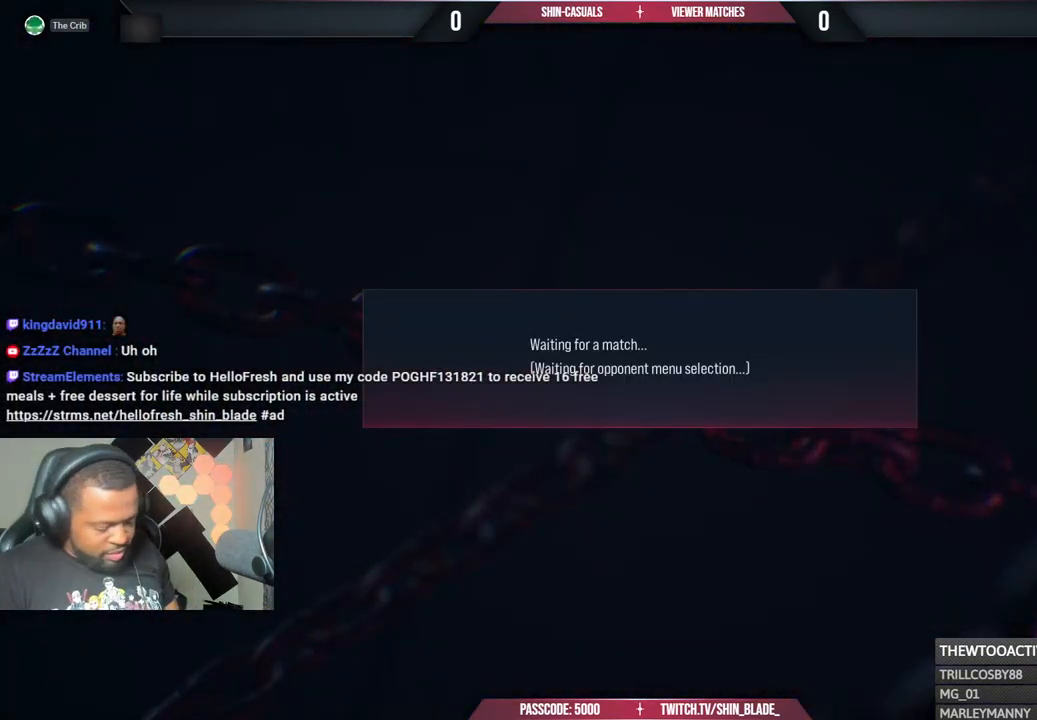
{"buttons": ["CROSS"], "left_stick": "center", "right_stick": "center", "events": [[117, "CROSS", "up"], [200, "CROSS", "down"], [317, "CROSS", "up"], [417, "CROSS", "down"]]}
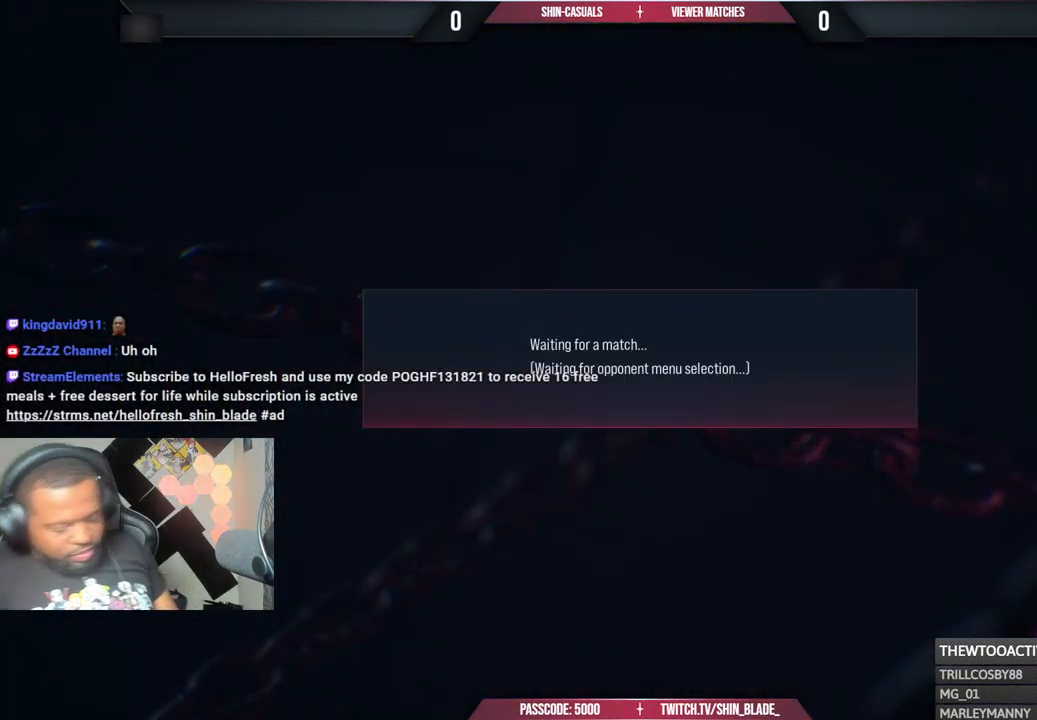
{"buttons": [], "left_stick": "center", "right_stick": "center", "events": [[50, "CROSS", "up"], [167, "CROSS", "down"], [283, "CROSS", "up"], [383, "CROSS", "down"], [500, "CROSS", "up"]]}
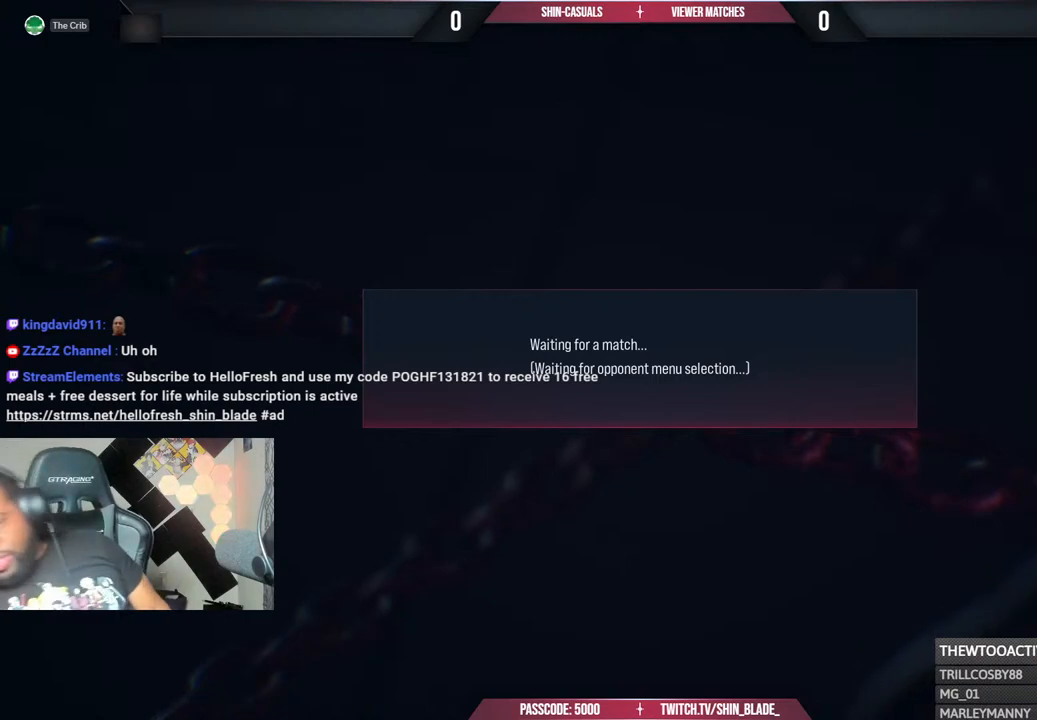
{"buttons": ["CROSS"], "left_stick": "center", "right_stick": "center", "events": [[167, "CROSS", "down"], [333, "CROSS", "up"], [350, "CROSS", "down"]]}
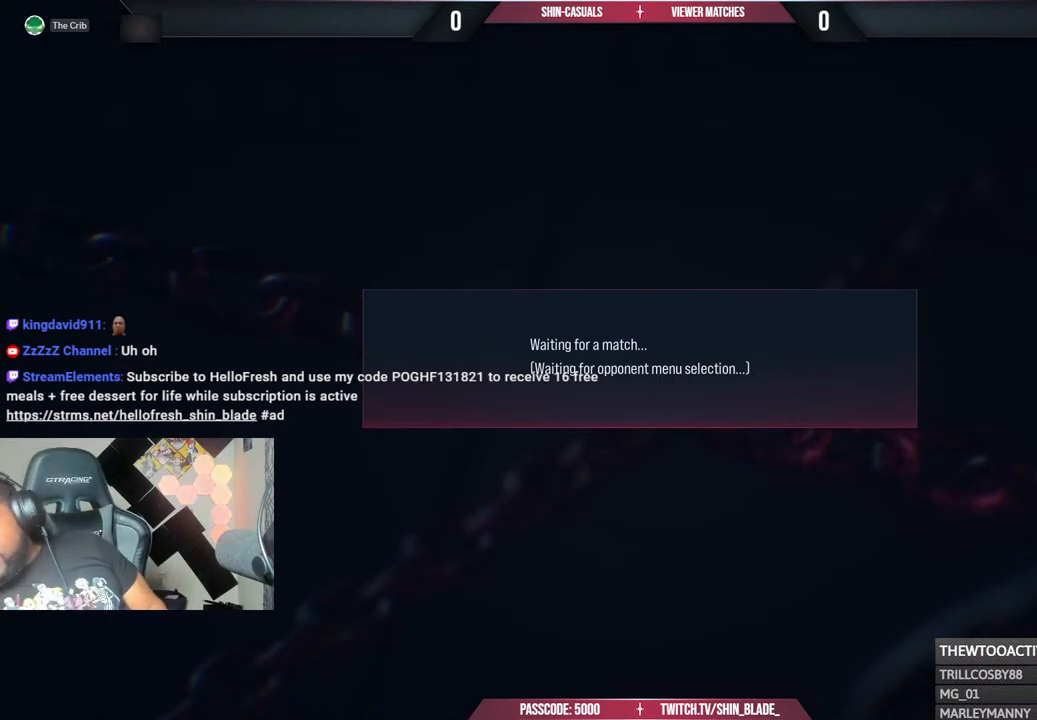
{"buttons": [], "left_stick": "center", "right_stick": "center", "events": [[33, "CROSS", "up"], [133, "CROSS", "down"], [283, "CROSS", "up"], [367, "CROSS", "down"], [500, "CROSS", "up"]]}
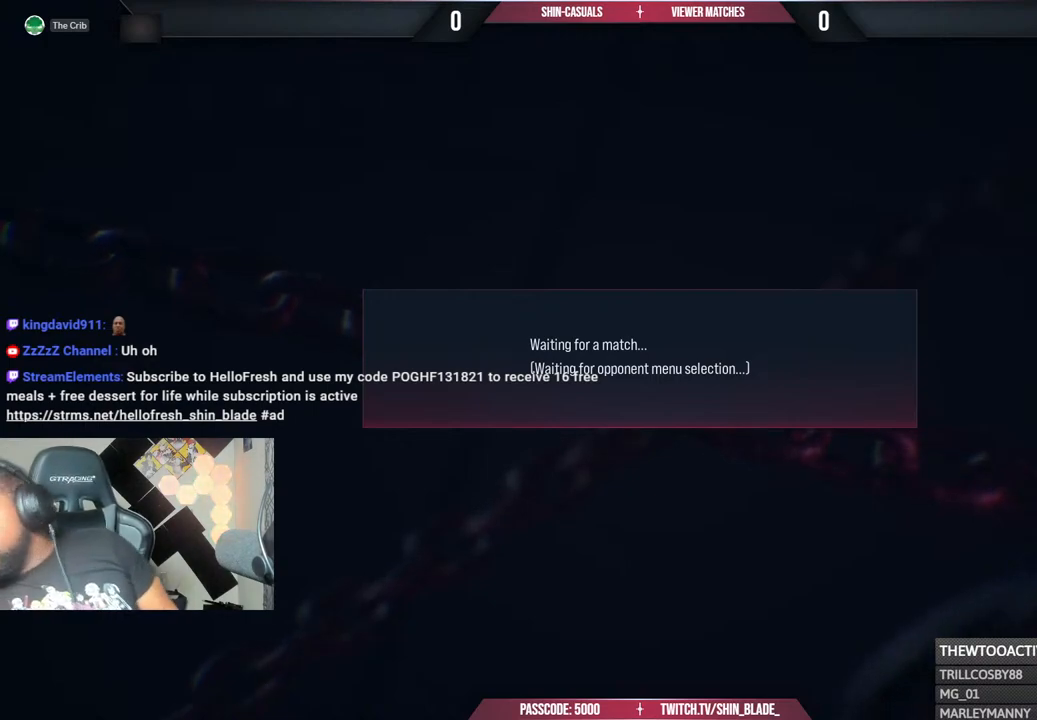
{"buttons": [], "left_stick": "center", "right_stick": "center", "events": [[100, "CROSS", "down"], [467, "CROSS", "up"]]}